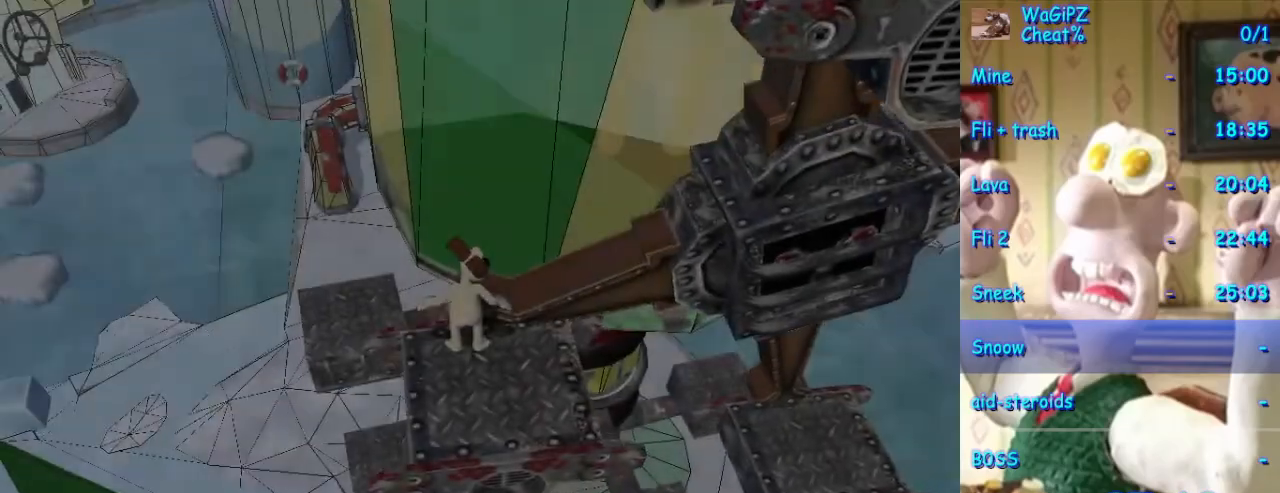
Gameplay with a controller (Xbox layout); each line is a JSON object with the inputs held at the frame after it (dt_ms = milliseconds from this image to that frame). "events" lists button and stick changes between this image and that frame as [ms after this image, input, new state], when the widget could be followed in between. Not read: L1 L2 L3 R1 R2 R3 START.
{"dt_ms": 500, "buttons": [], "left_stick": "left", "right_stick": "center", "events": [[67, "left_stick", "down"], [267, "left_stick", "center"], [433, "left_stick", "left"]]}
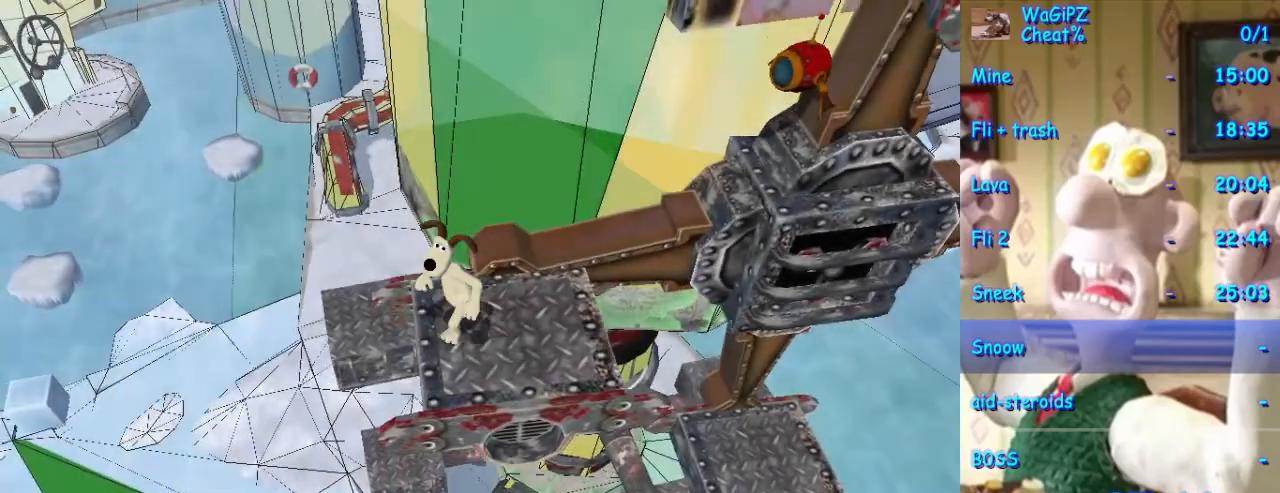
{"dt_ms": 500, "buttons": [], "left_stick": "left", "right_stick": "center", "events": [[83, "left_stick", "up-left"], [350, "left_stick", "left"]]}
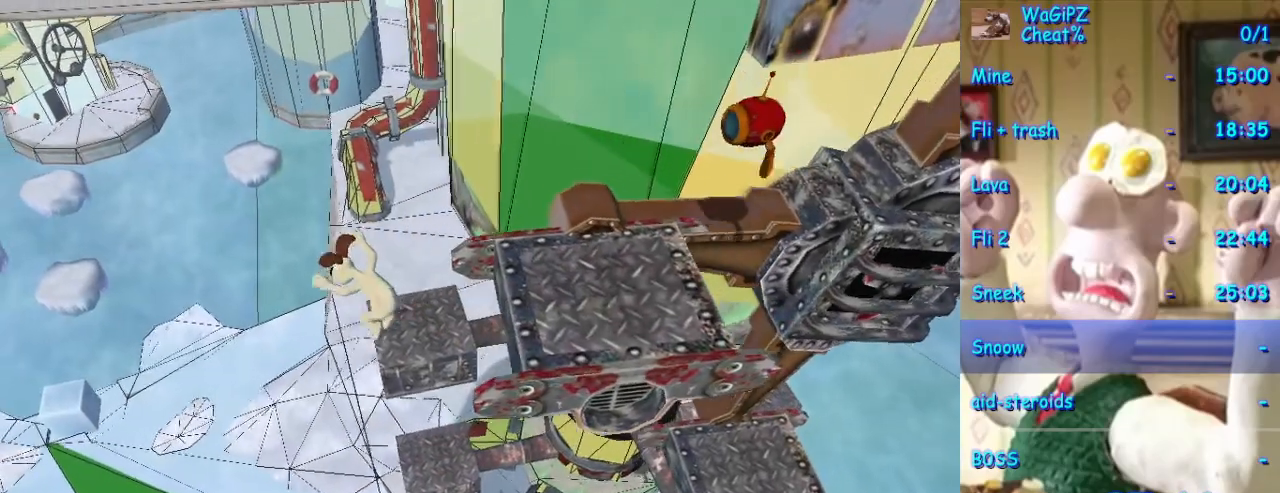
{"dt_ms": 500, "buttons": [], "left_stick": "up-right", "right_stick": "center", "events": [[67, "left_stick", "up-left"], [167, "left_stick", "up"], [350, "left_stick", "up-right"]]}
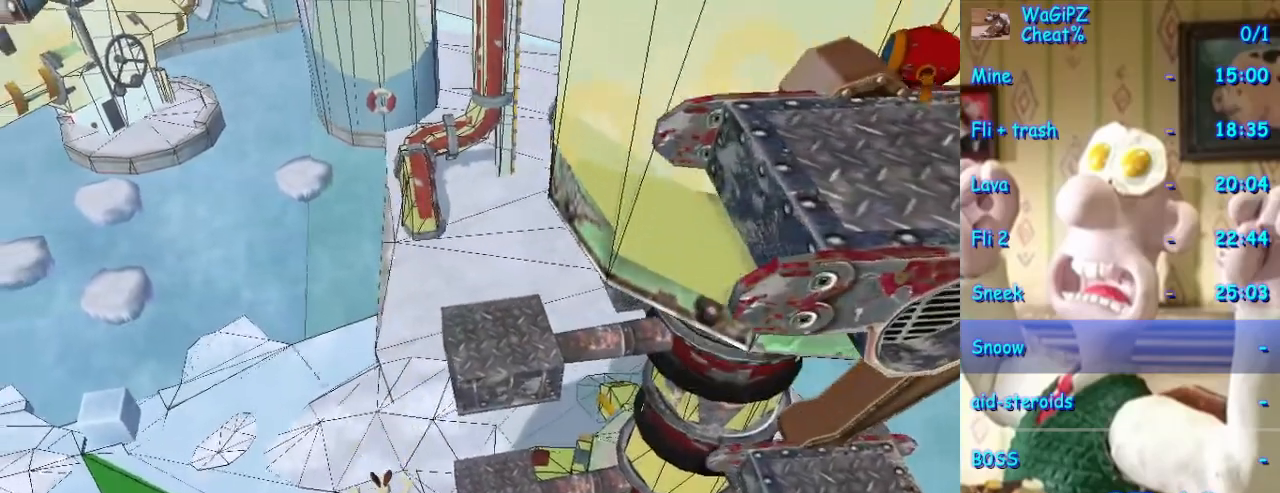
{"dt_ms": 1000, "buttons": [], "left_stick": "center", "right_stick": "center", "events": [[67, "left_stick", "down-right"], [533, "left_stick", "center"]]}
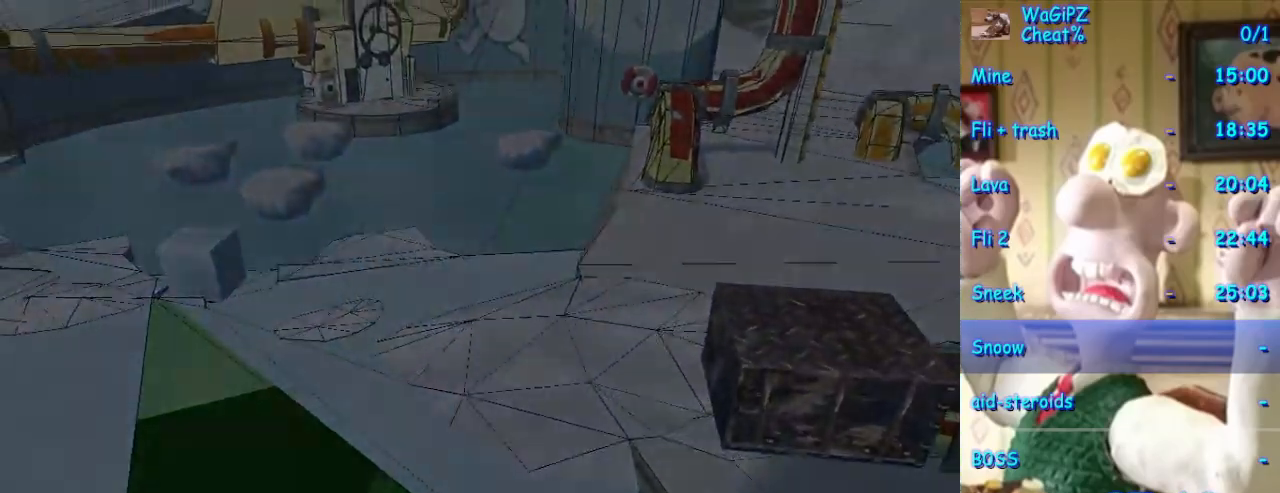
{"dt_ms": 500, "buttons": [], "left_stick": "center", "right_stick": "center", "events": []}
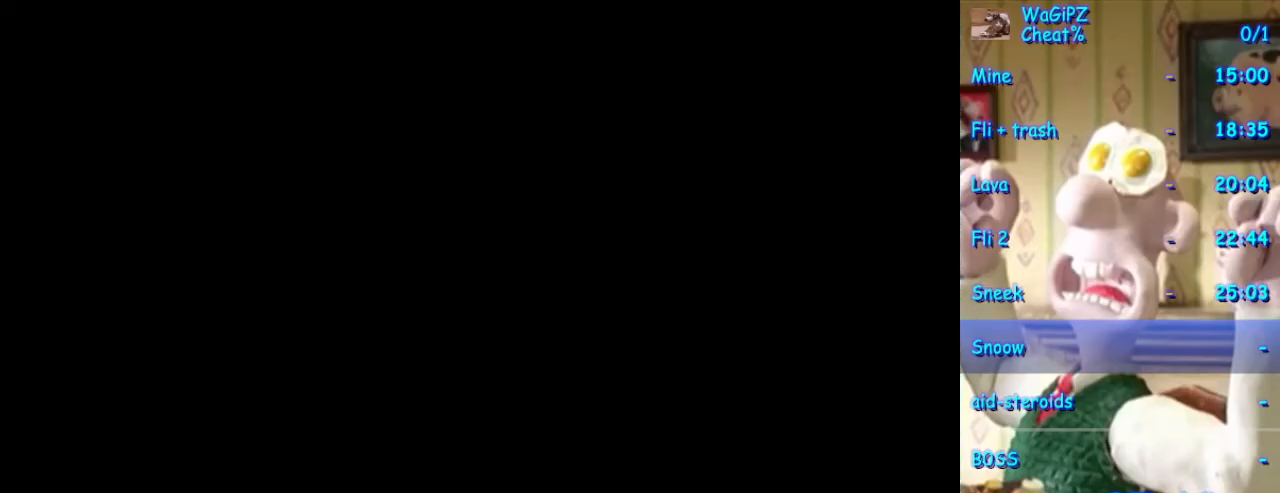
{"dt_ms": 500, "buttons": [], "left_stick": "center", "right_stick": "center", "events": []}
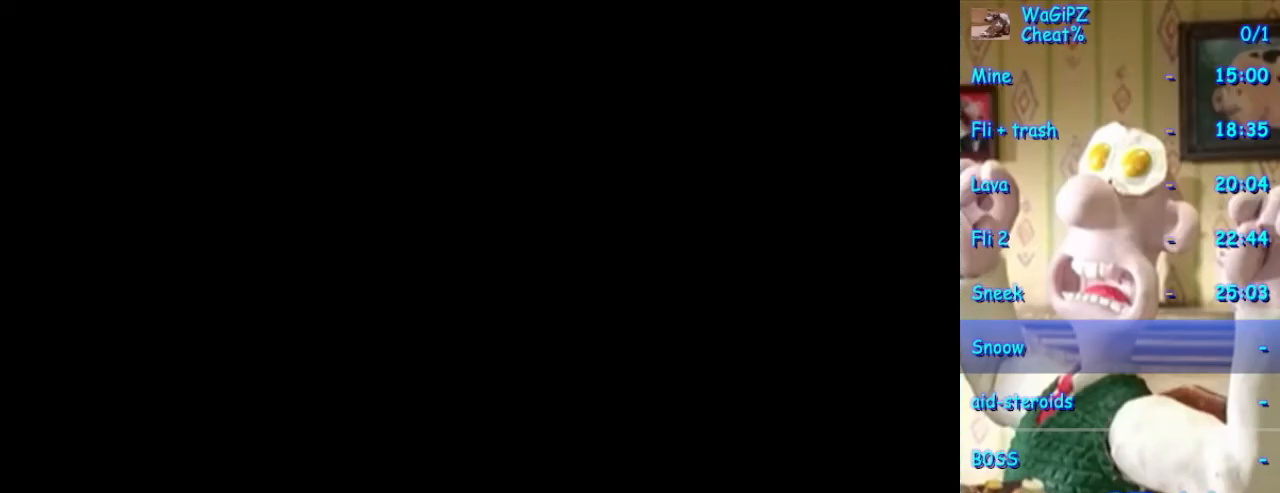
{"dt_ms": 500, "buttons": [], "left_stick": "center", "right_stick": "center", "events": []}
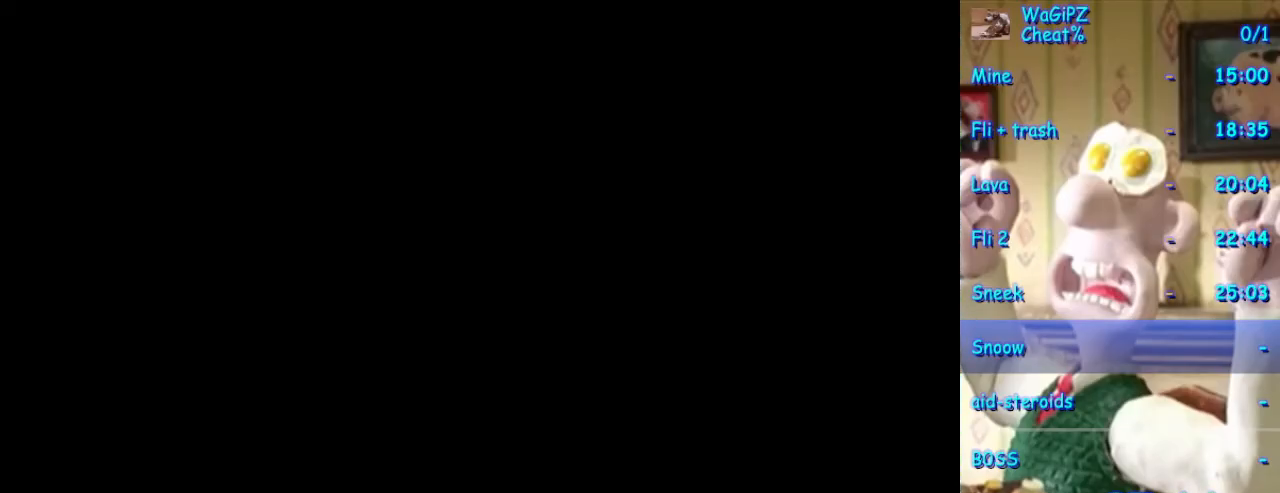
{"dt_ms": 500, "buttons": [], "left_stick": "center", "right_stick": "center", "events": []}
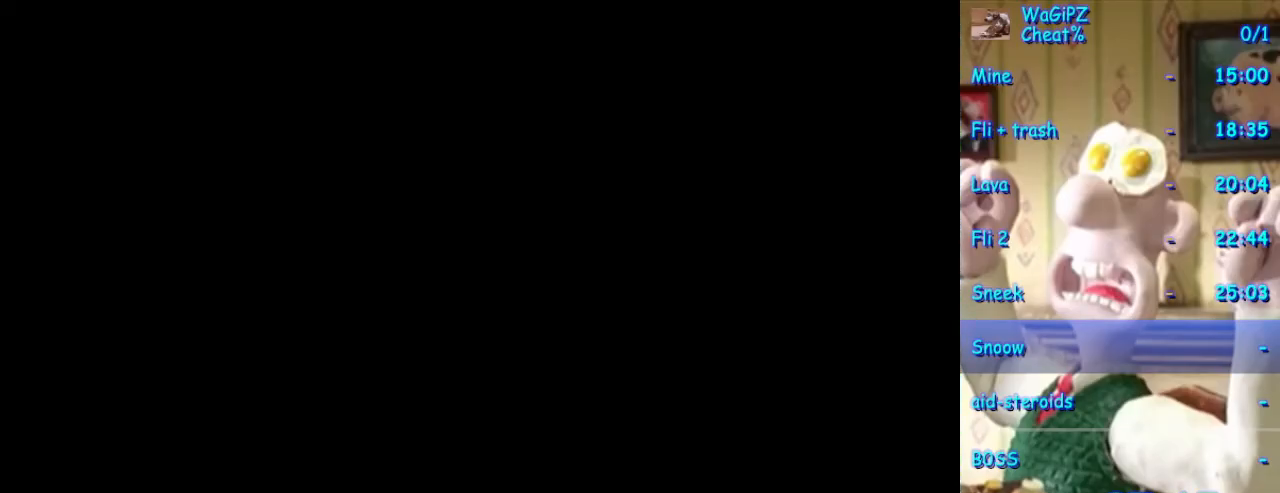
{"dt_ms": 500, "buttons": [], "left_stick": "center", "right_stick": "center", "events": []}
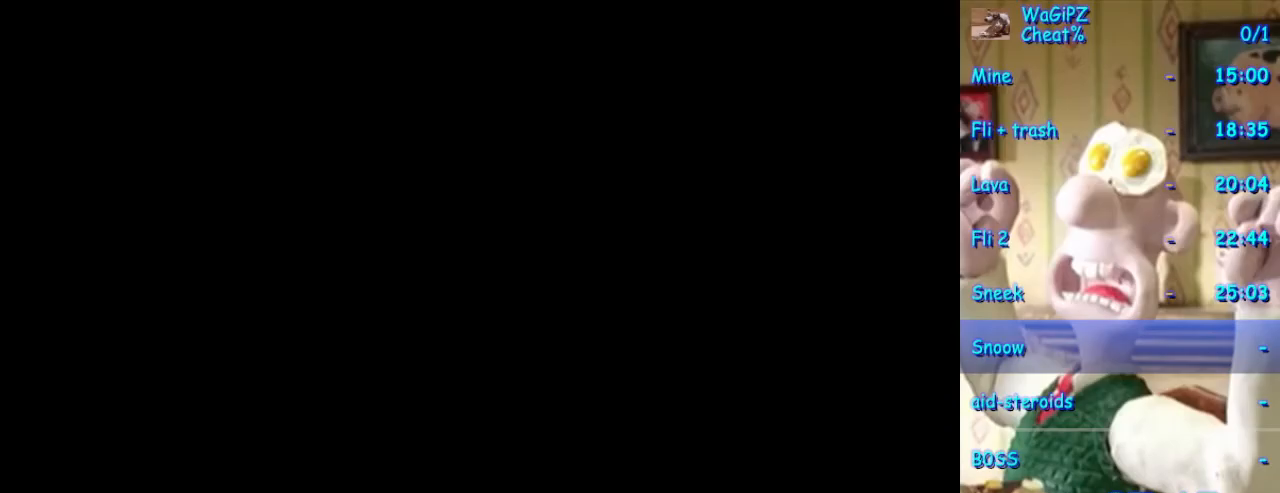
{"dt_ms": 500, "buttons": [], "left_stick": "center", "right_stick": "center", "events": []}
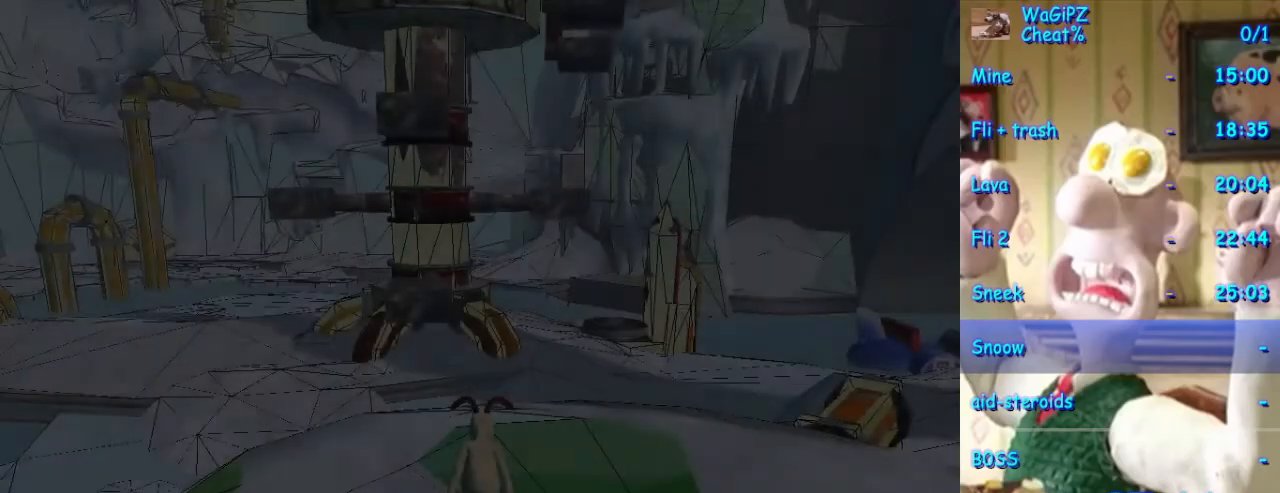
{"dt_ms": 1000, "buttons": [], "left_stick": "center", "right_stick": "center"}
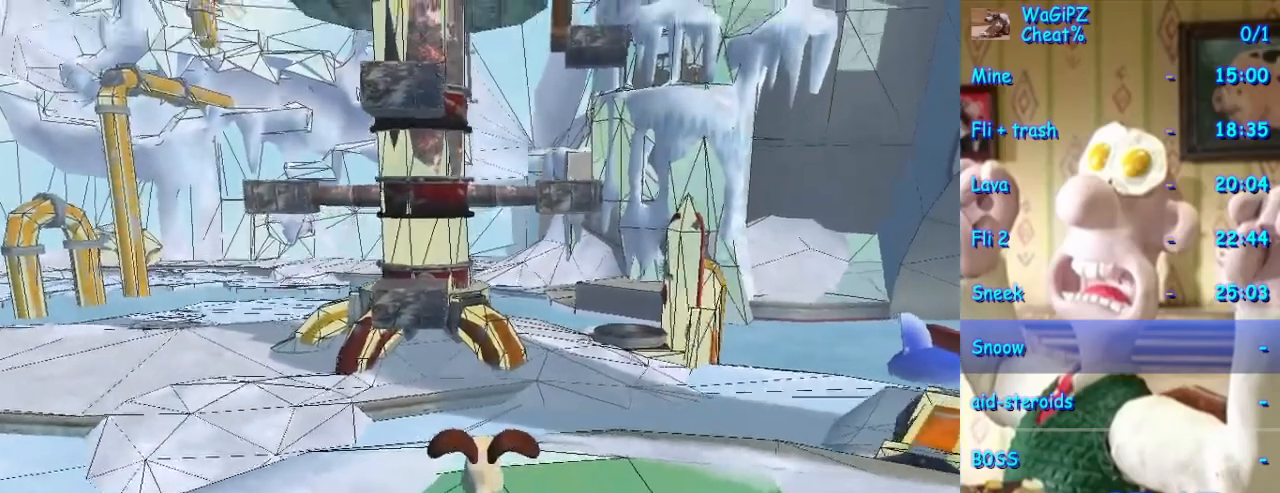
{"dt_ms": 500, "buttons": [], "left_stick": "center", "right_stick": "center", "events": [[150, "left_stick", "down-right"], [317, "left_stick", "center"]]}
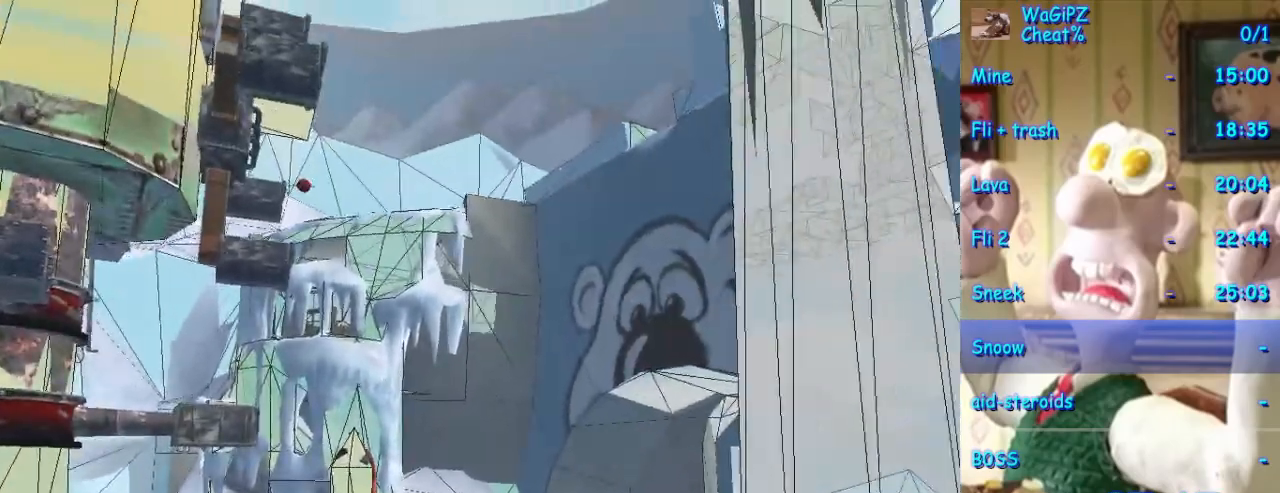
{"dt_ms": 500, "buttons": [], "left_stick": "center", "right_stick": "center", "events": [[17, "left_stick", "left"], [83, "left_stick", "center"]]}
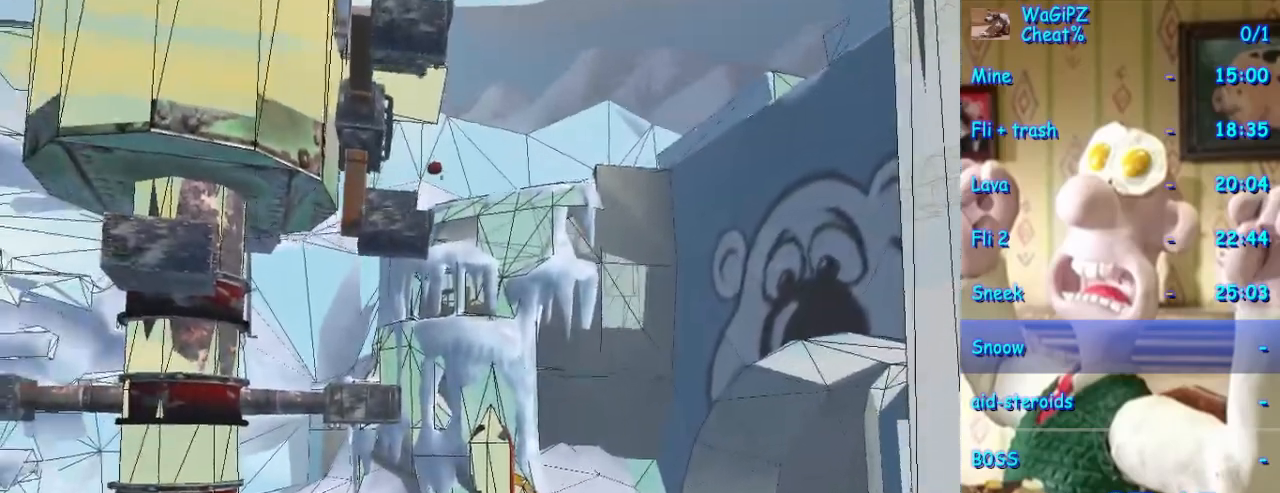
{"dt_ms": 500, "buttons": [], "left_stick": "up", "right_stick": "center", "events": [[367, "left_stick", "up"]]}
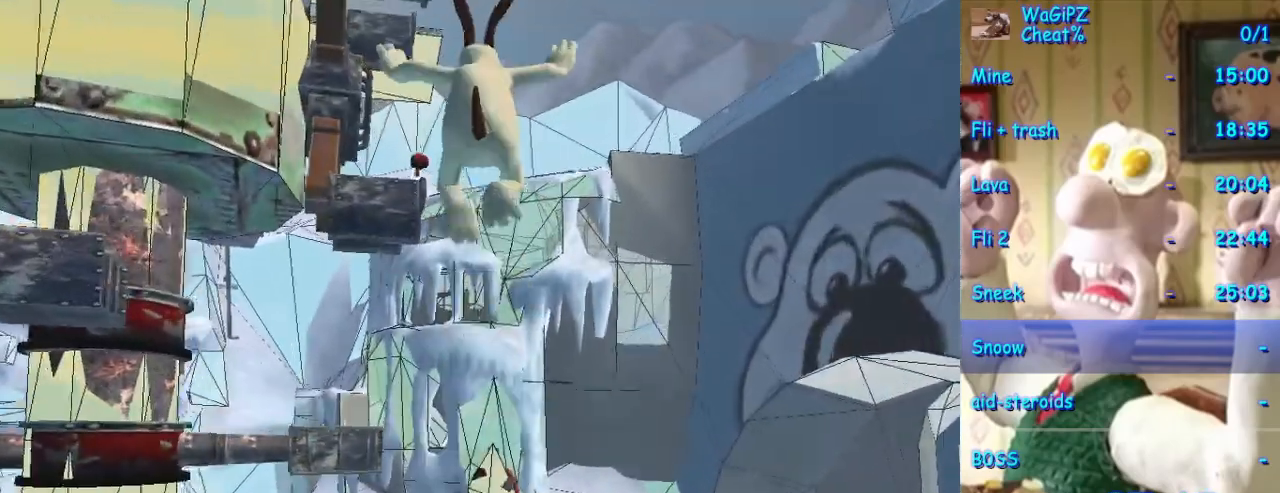
{"dt_ms": 500, "buttons": [], "left_stick": "center", "right_stick": "center", "events": [[100, "left_stick", "right"], [150, "left_stick", "center"], [367, "left_stick", "left"], [467, "left_stick", "center"]]}
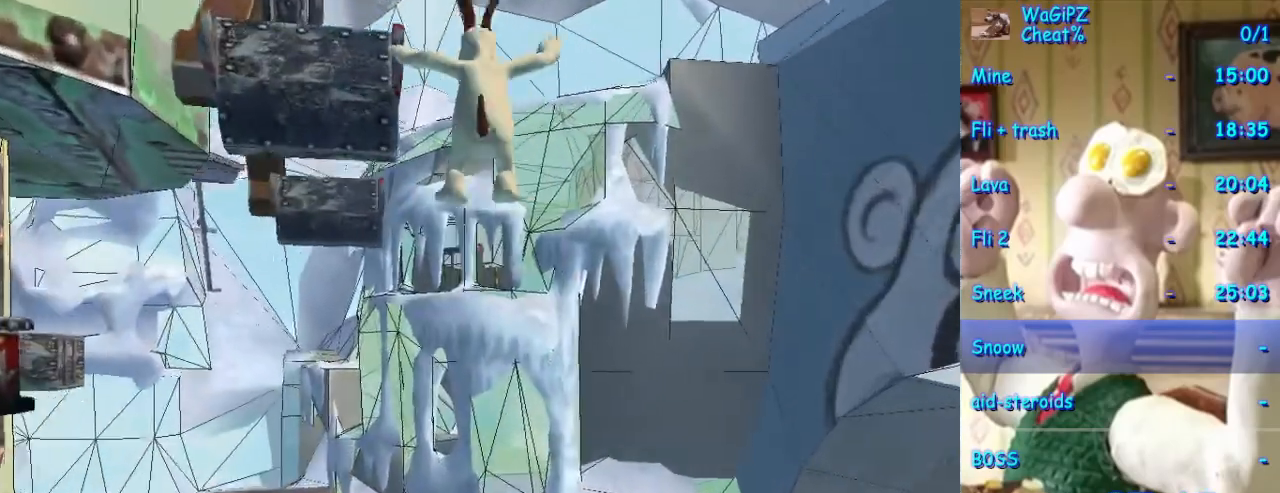
{"dt_ms": 500, "buttons": [], "left_stick": "up-left", "right_stick": "center", "events": [[433, "left_stick", "up-left"]]}
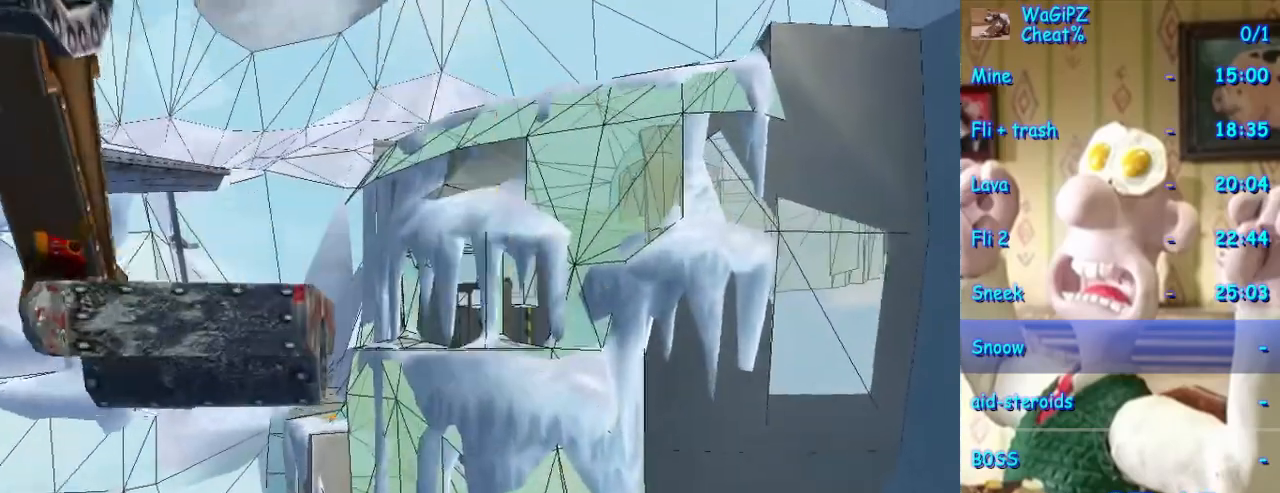
{"dt_ms": 500, "buttons": [], "left_stick": "center", "right_stick": "center", "events": [[150, "left_stick", "center"]]}
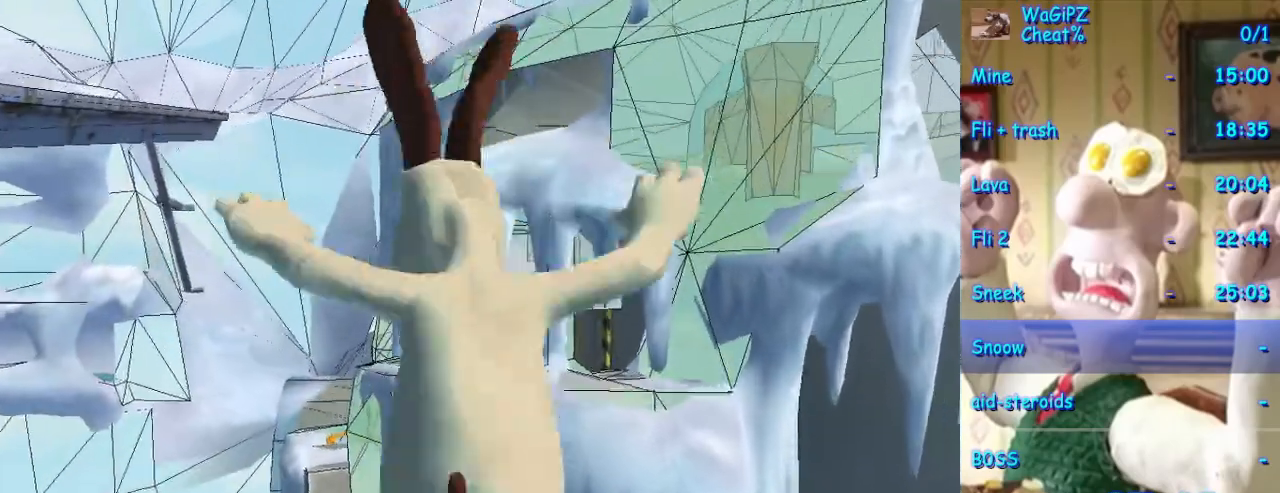
{"dt_ms": 500, "buttons": [], "left_stick": "center", "right_stick": "center", "events": [[200, "left_stick", "up"], [383, "left_stick", "center"]]}
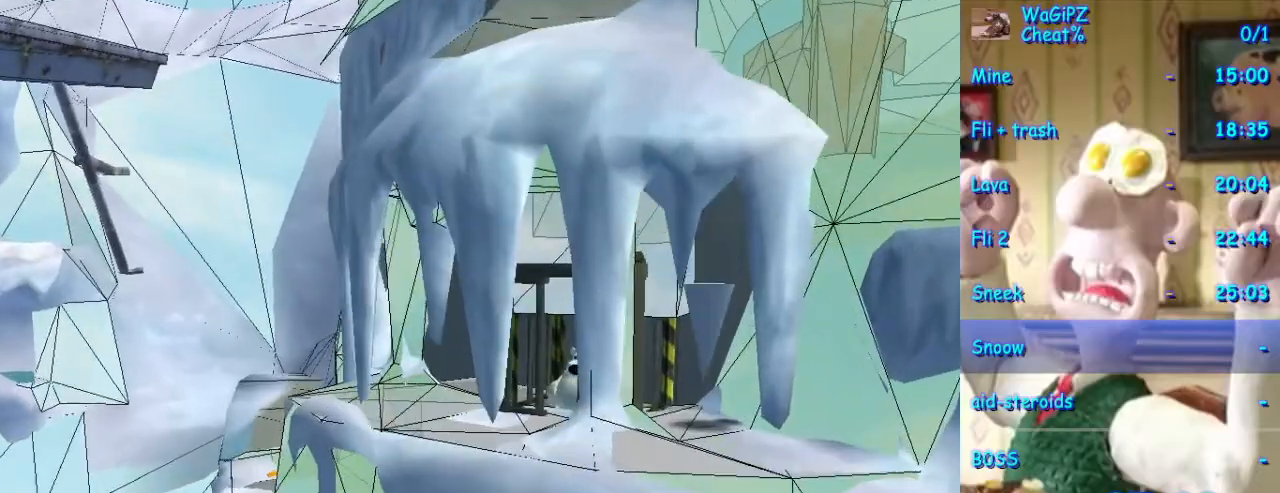
{"dt_ms": 500, "buttons": [], "left_stick": "center", "right_stick": "center", "events": [[217, "left_stick", "up-right"], [317, "left_stick", "center"]]}
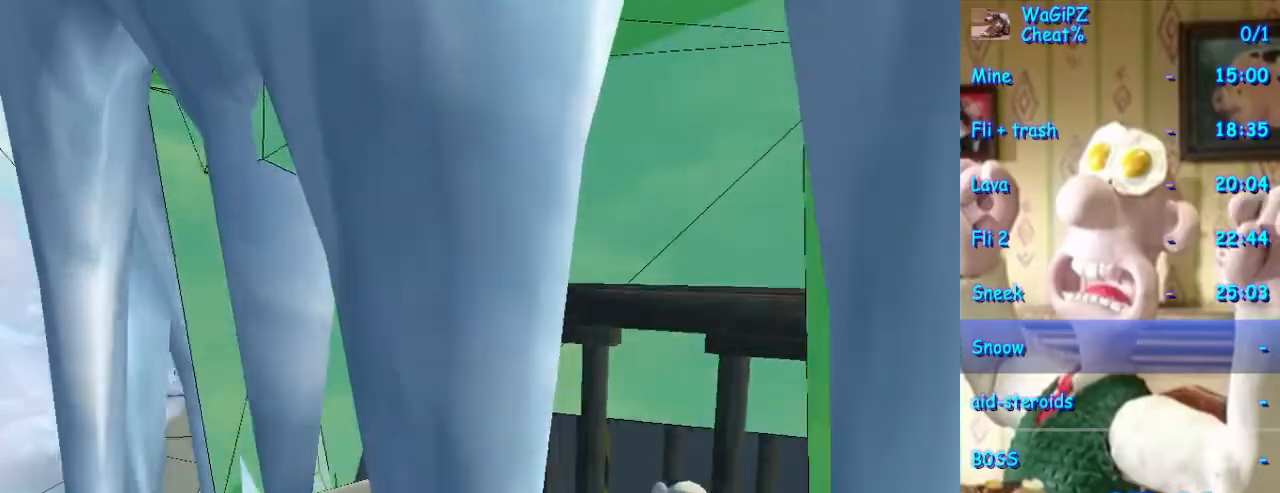
{"dt_ms": 500, "buttons": [], "left_stick": "center", "right_stick": "center", "events": []}
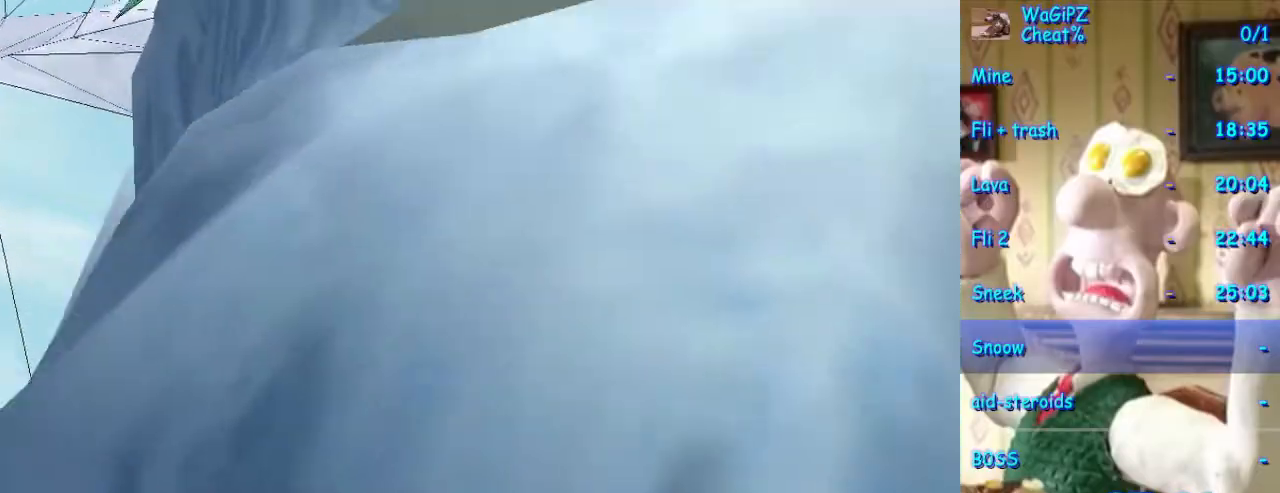
{"dt_ms": 500, "buttons": [], "left_stick": "down-right", "right_stick": "center", "events": [[183, "left_stick", "down"], [417, "left_stick", "down-right"]]}